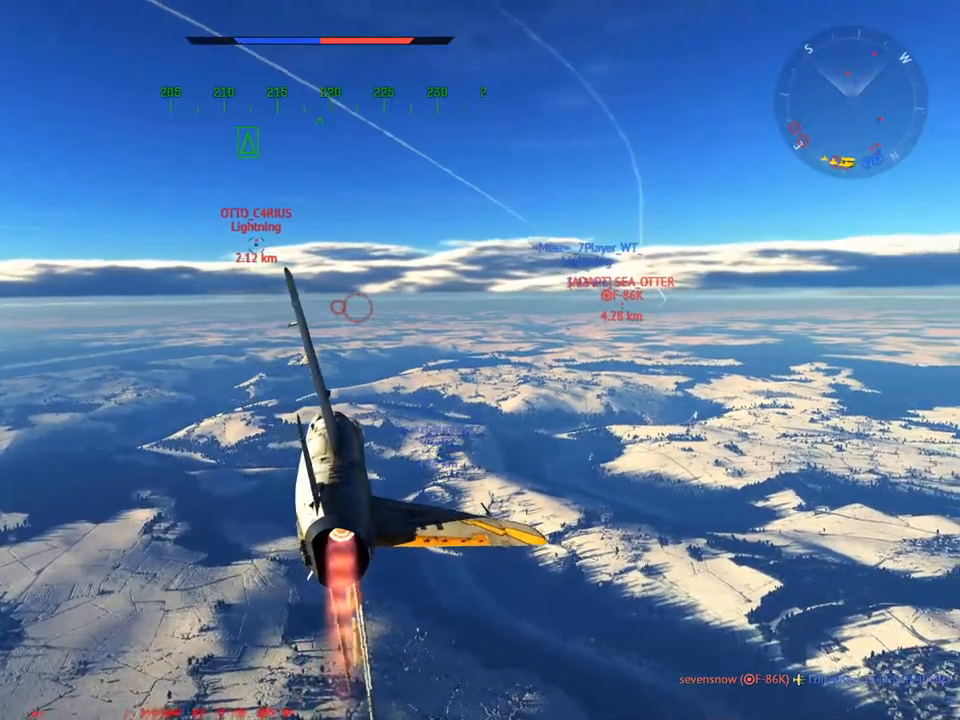
Gameplay with keyboard and mouse; each line is a JSON object with the keys and mouse buttons held at the frame after it. "events" lists presses ("down") and releases ("up") of "1", "2", "3", "4", "5", "a", "alt", "c", "caps_lock", "ctrl", "d", "e", "f", "g", "q", "r", "s", "shift", "space", "t", "tab", "v", "w", "x", "z", "mouse_left", "mouse_wheel" and "mouse_right" between this image and that frame as [ms after this image, input, new state], when the widget could be followed in between. "mouse_left", "mouse_wheel", "mouse_right" = the "left", "wheel", "right" buttons of the "mouse" list. No other keys are recorded. "wheel" means that the mouse wheel is clicked or scrolled. "mouse_move" is the direction in which the mouse moves at that frame (one of eight, or "still"), when it could be read.
{"keys": ["d", "w"], "mouse": [], "mouse_move": "still", "events": [[84, "d", "down"], [184, "d", "up"], [317, "d", "down"], [367, "d", "up"], [501, "d", "down"]]}
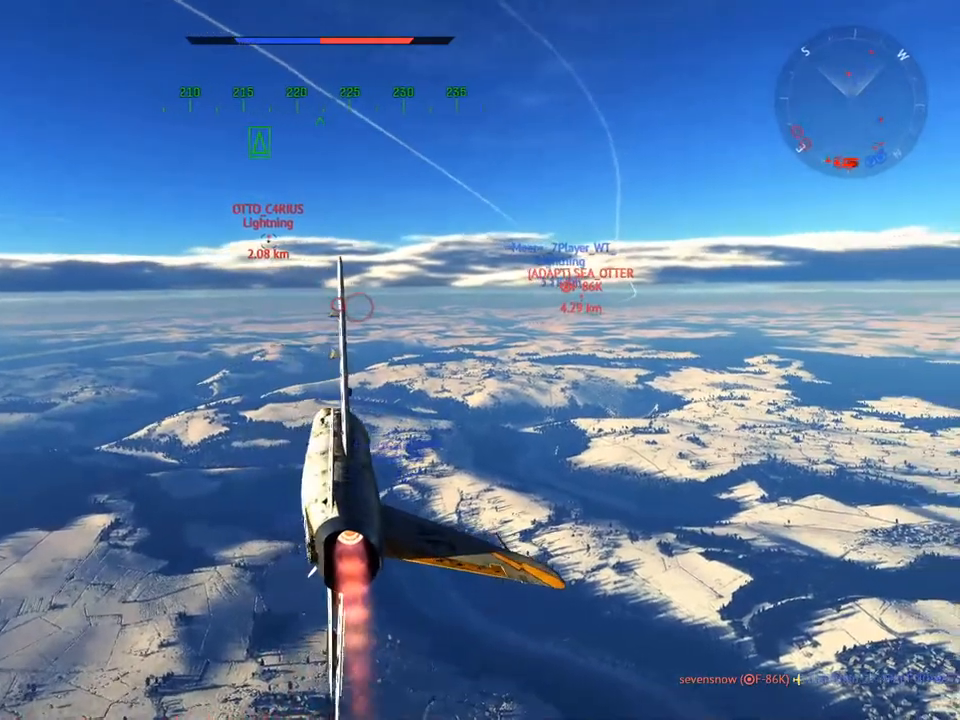
{"keys": ["w"], "mouse": [], "mouse_move": "still", "events": [[50, "d", "up"], [200, "d", "down"], [233, "d", "up"], [383, "d", "down"], [467, "d", "up"]]}
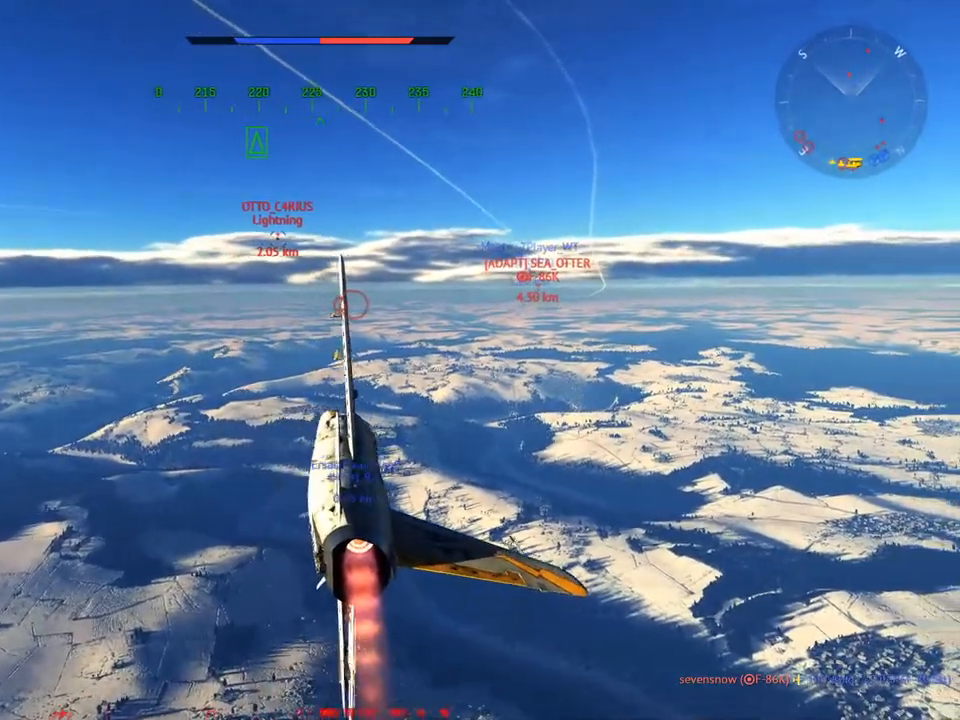
{"keys": ["d", "w"], "mouse": [], "mouse_move": "still", "events": [[117, "d", "down"], [167, "d", "up"], [300, "d", "down"], [350, "d", "up"], [484, "d", "down"]]}
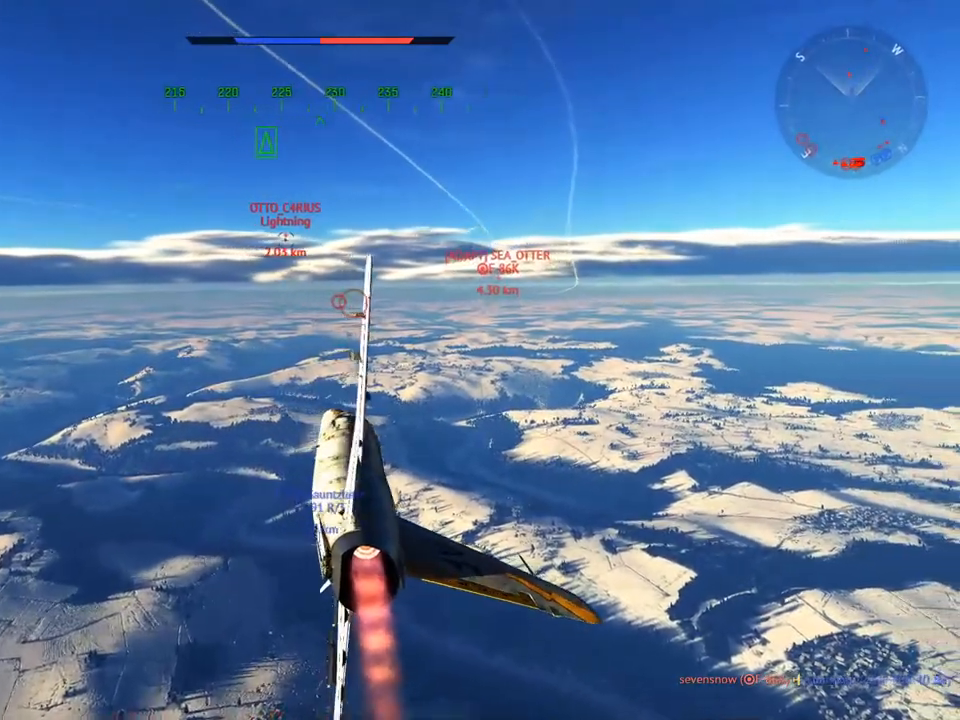
{"keys": ["w"], "mouse": [], "mouse_move": "still", "events": [[83, "d", "up"], [166, "d", "down"], [267, "d", "up"], [367, "d", "down"], [450, "d", "up"]]}
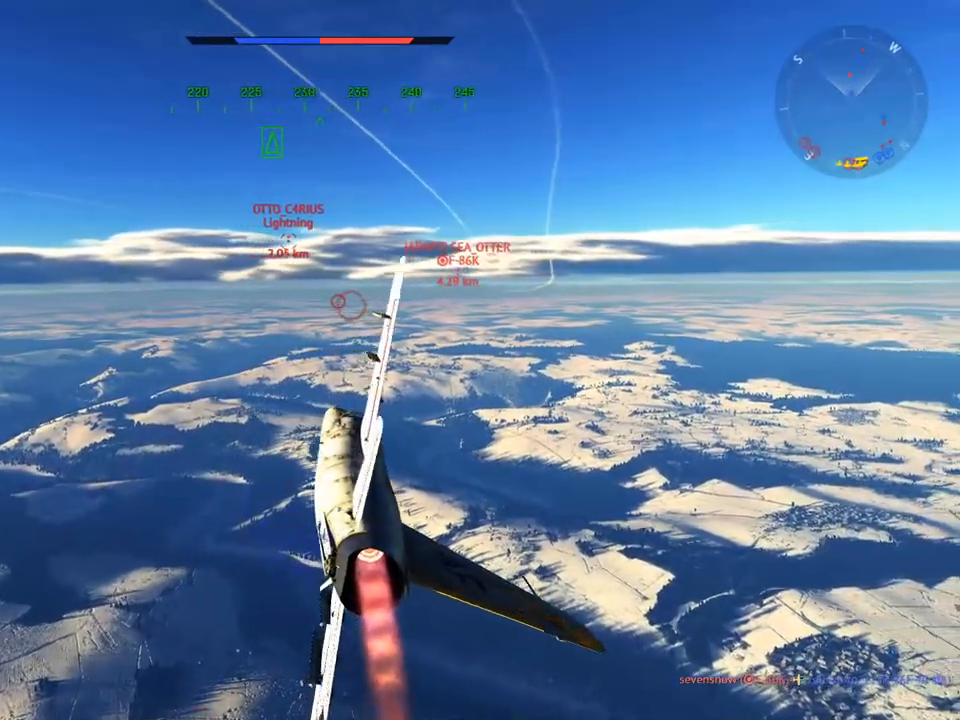
{"keys": ["d", "w"], "mouse": [], "mouse_move": "still", "events": [[100, "d", "down"], [150, "d", "up"], [284, "d", "down"], [334, "d", "up"], [467, "d", "down"]]}
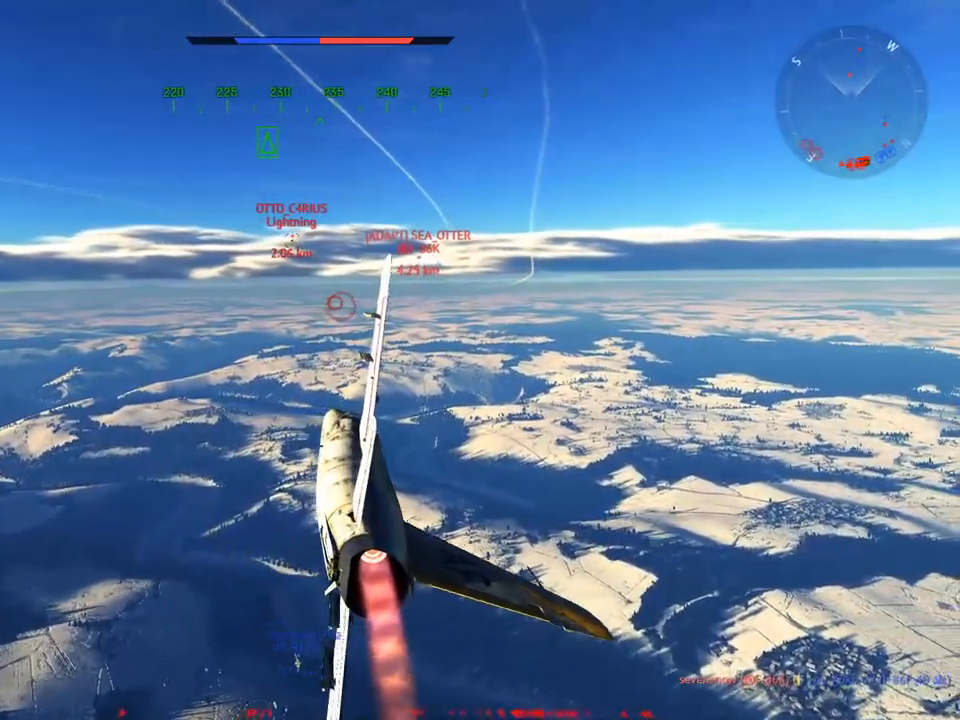
{"keys": ["a", "w"], "mouse": [], "mouse_move": "still", "events": [[16, "d", "up"], [150, "d", "down"], [200, "d", "up"], [383, "a", "down"]]}
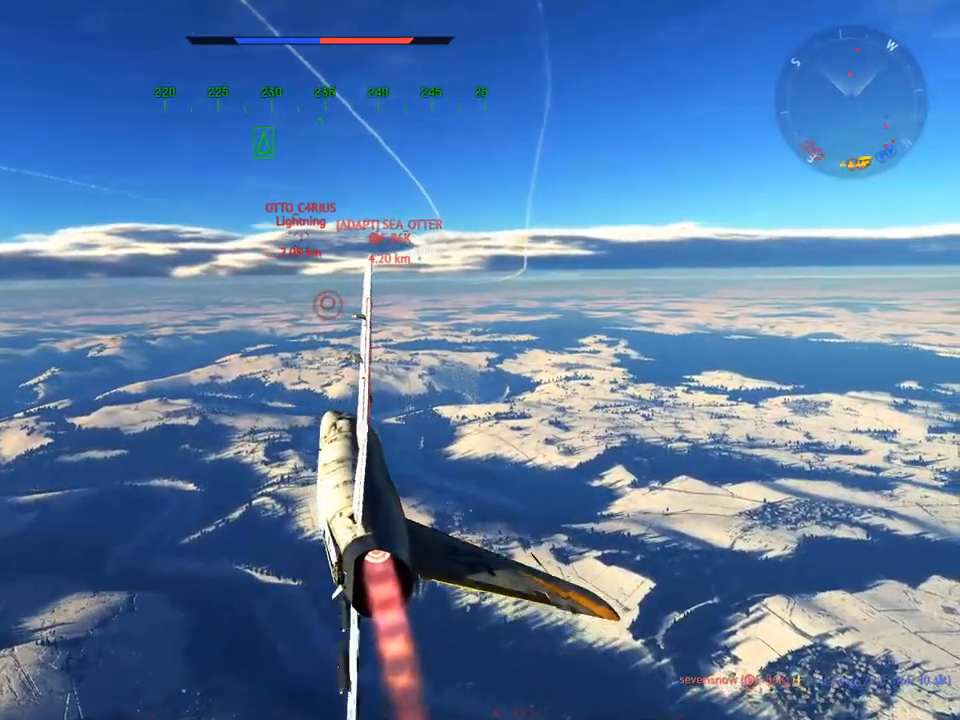
{"keys": ["a", "w"], "mouse": [], "mouse_move": "still", "events": []}
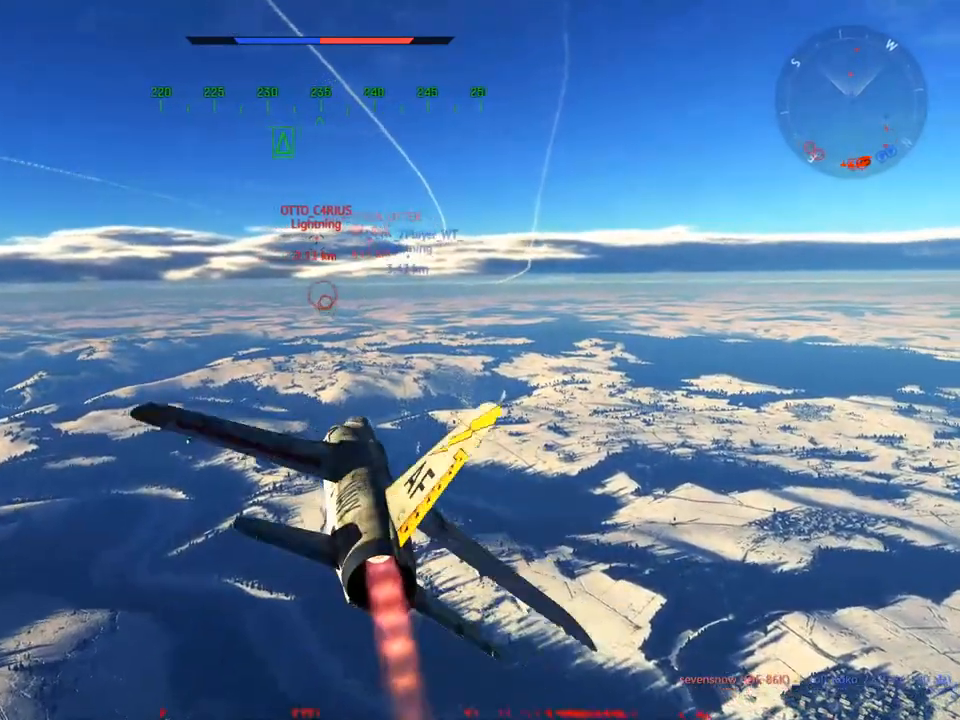
{"keys": ["w"], "mouse": [], "mouse_move": "still", "events": [[50, "a", "up"], [367, "d", "down"], [467, "d", "up"]]}
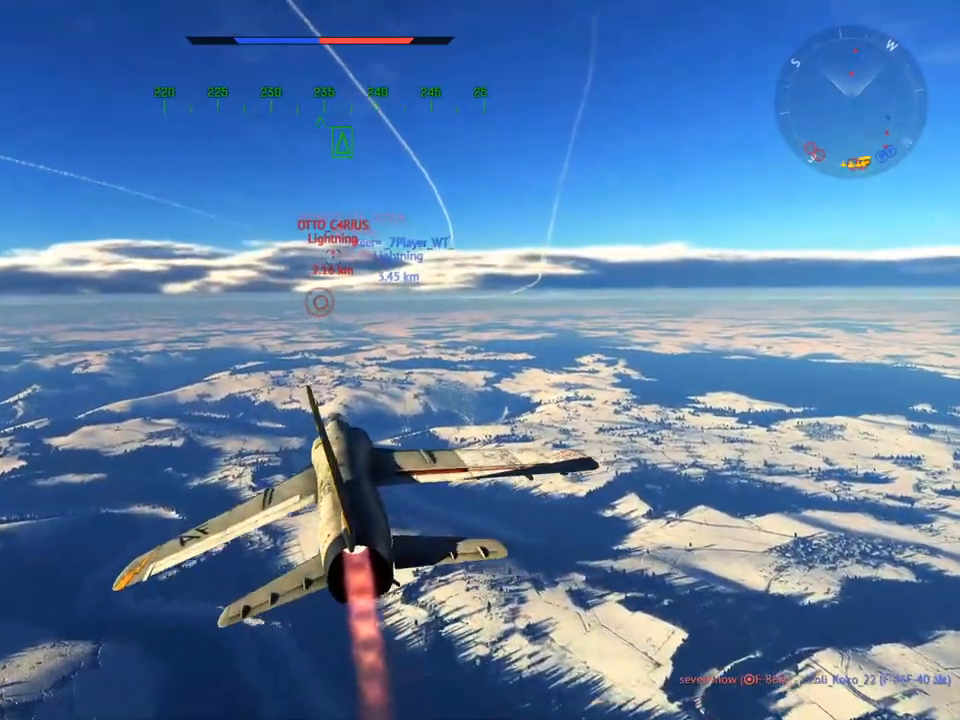
{"keys": ["w"], "mouse": [], "mouse_move": "still", "events": []}
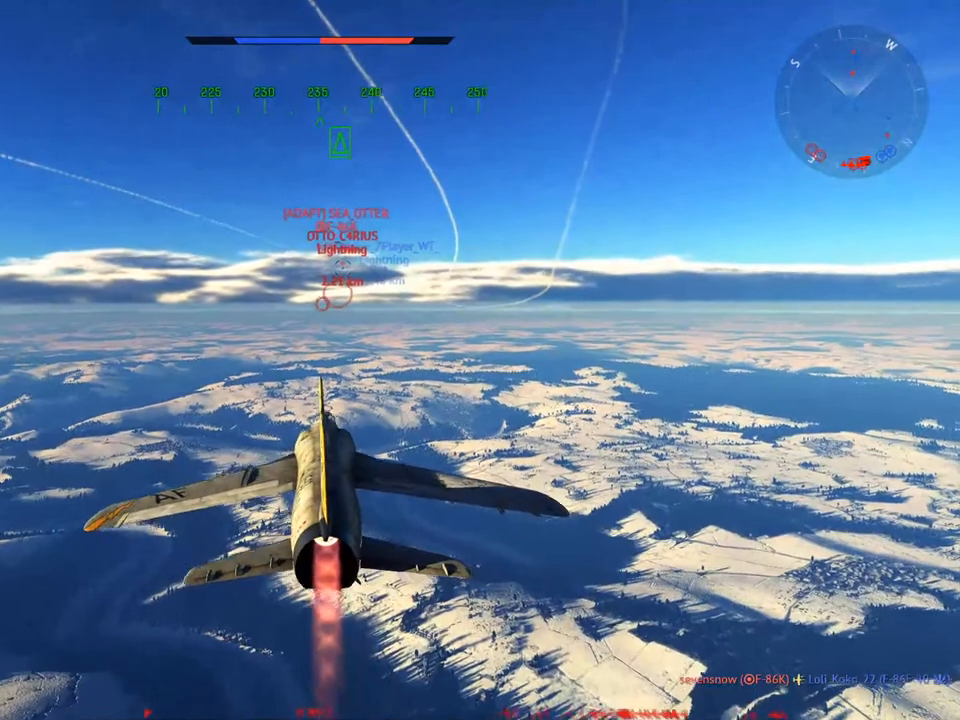
{"keys": ["w"], "mouse": [], "mouse_move": "still", "events": []}
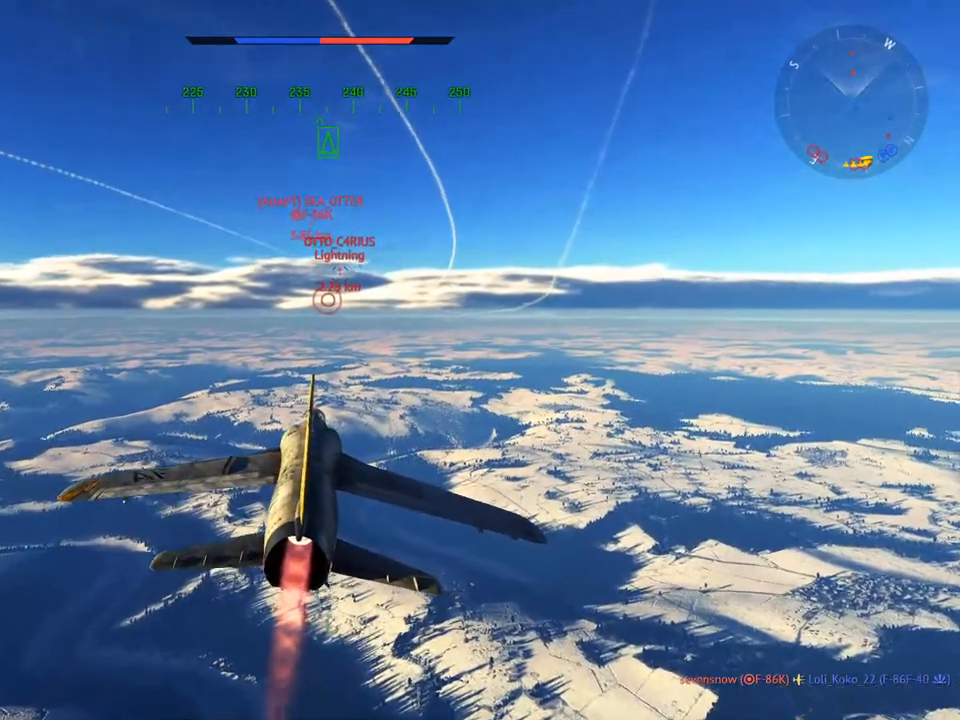
{"keys": ["w"], "mouse": [], "mouse_move": "still", "events": []}
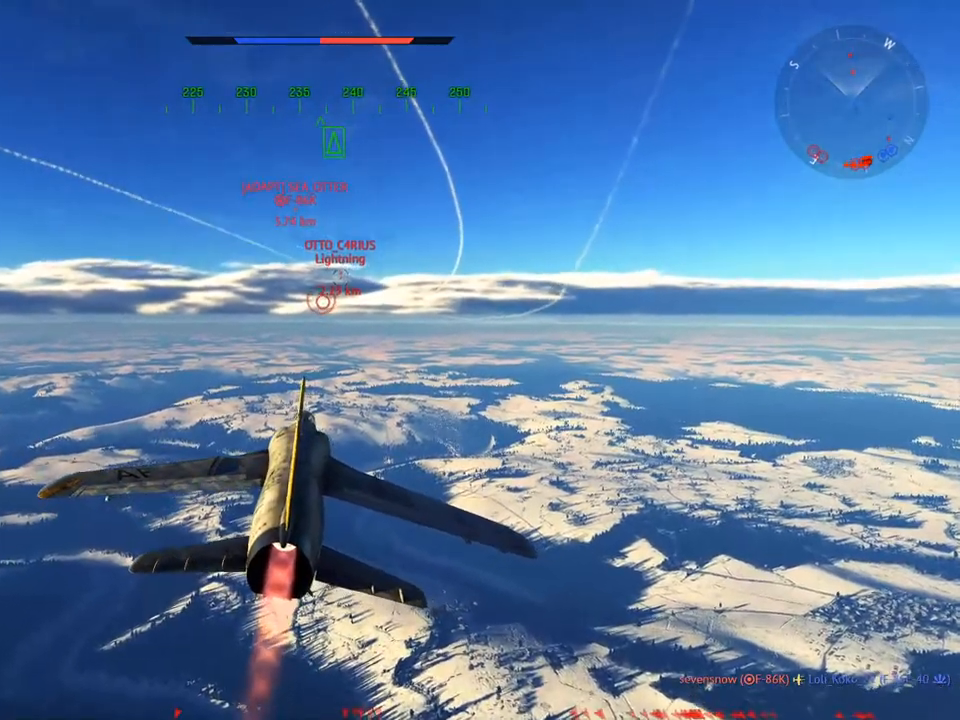
{"keys": ["w"], "mouse": [], "mouse_move": "still", "events": []}
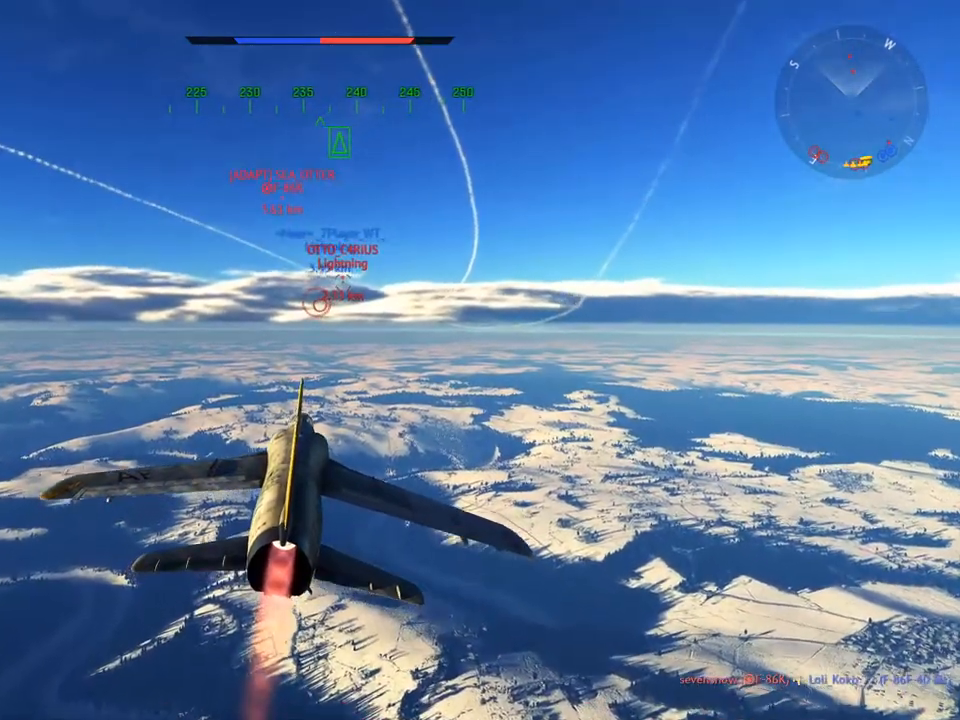
{"keys": ["w"], "mouse": [], "mouse_move": "still", "events": []}
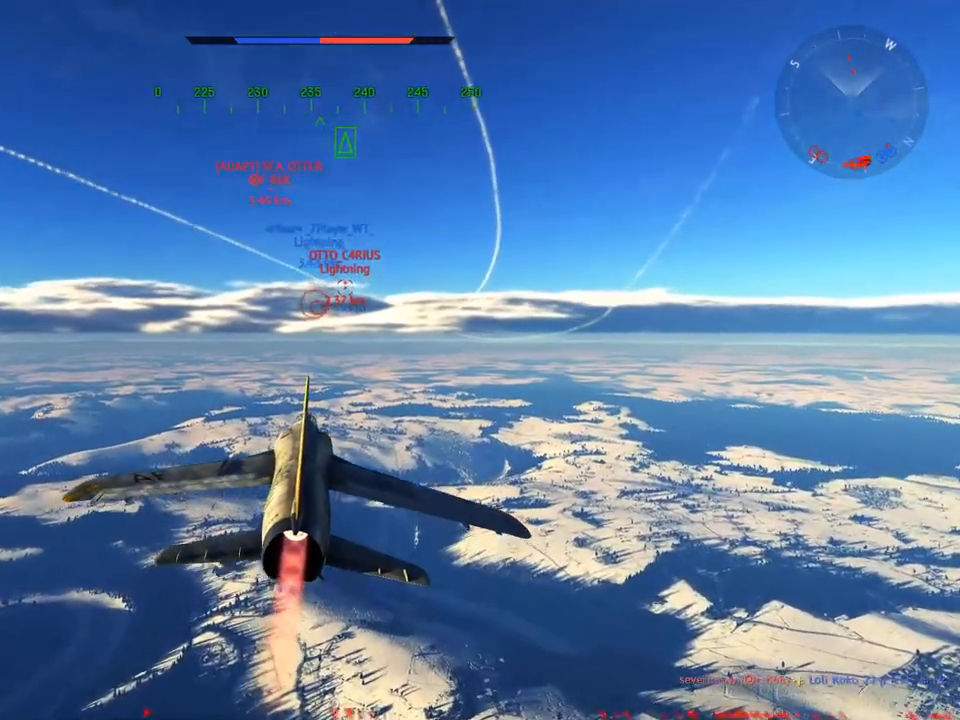
{"keys": ["w"], "mouse": [], "mouse_move": "still", "events": []}
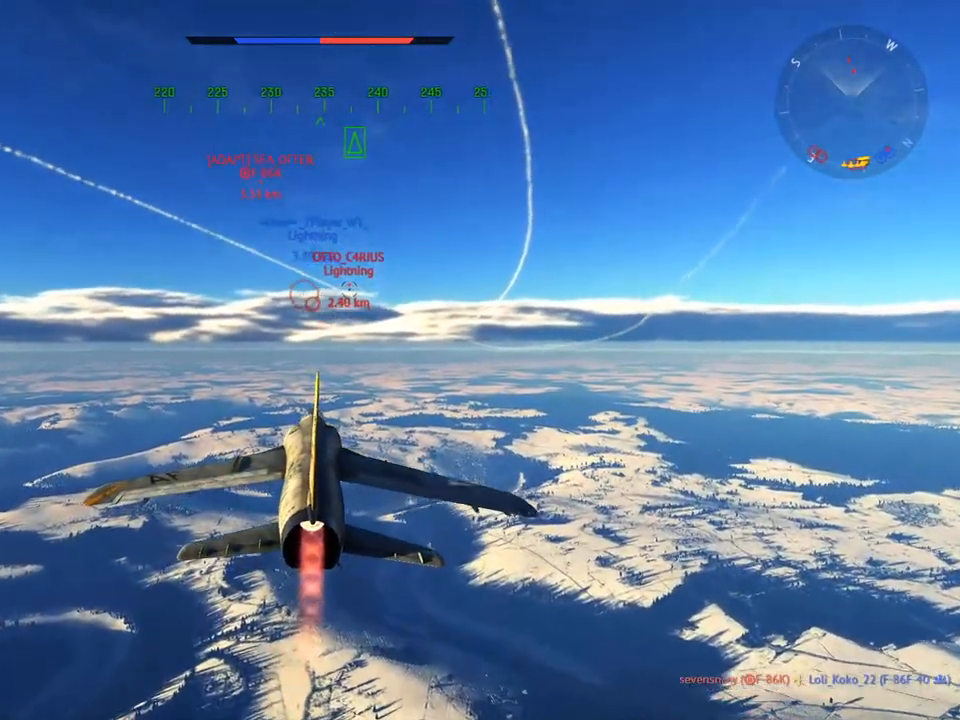
{"keys": ["w"], "mouse": [], "mouse_move": "still", "events": [[167, "t", "down"], [251, "t", "up"]]}
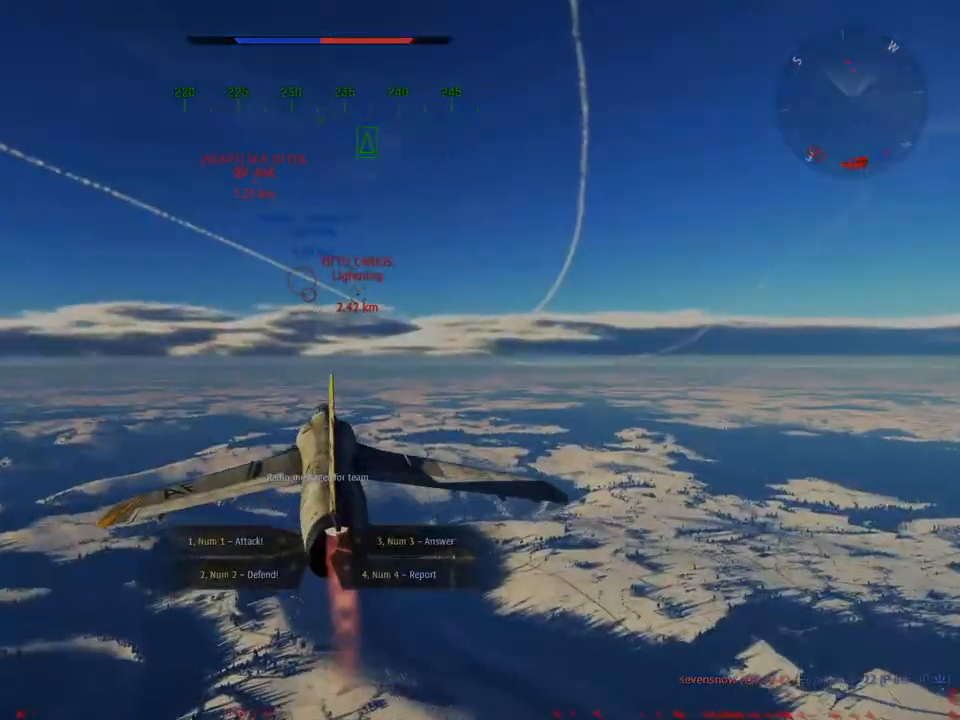
{"keys": [], "mouse": [], "mouse_move": "still", "events": [[317, "w", "up"]]}
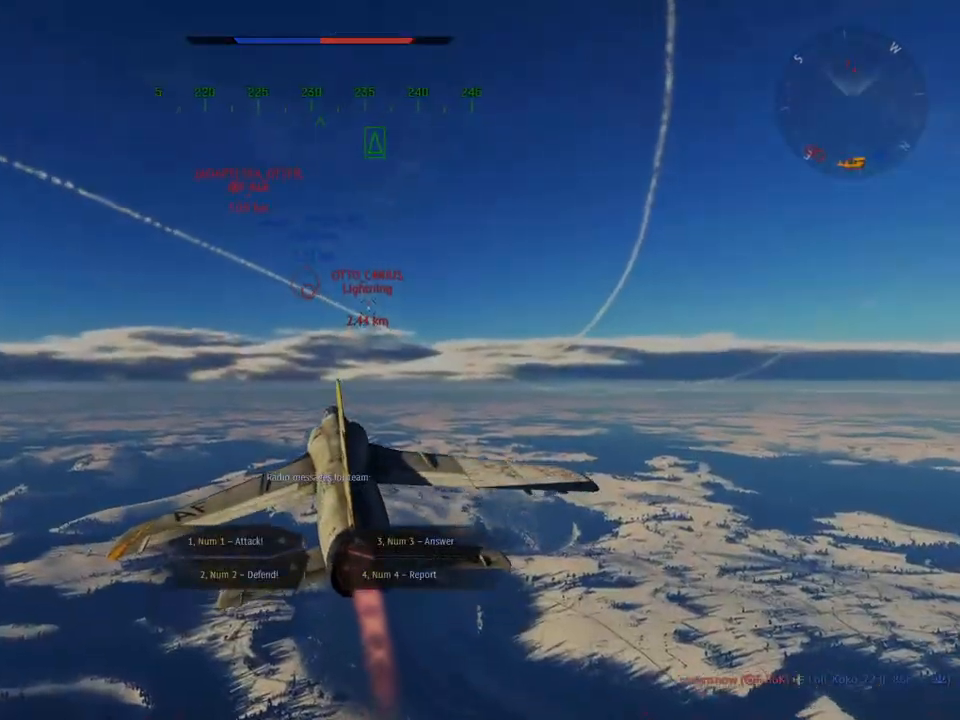
{"keys": ["t"], "mouse": [], "mouse_move": "still", "events": [[468, "t", "down"]]}
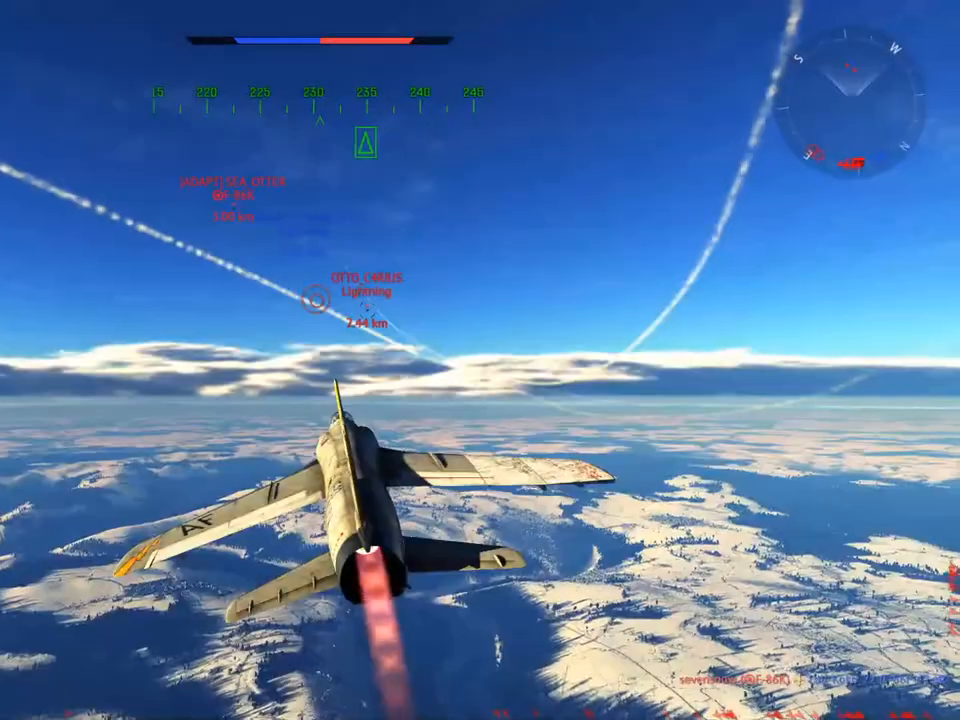
{"keys": [], "mouse": [], "mouse_move": "still", "events": [[17, "t", "up"]]}
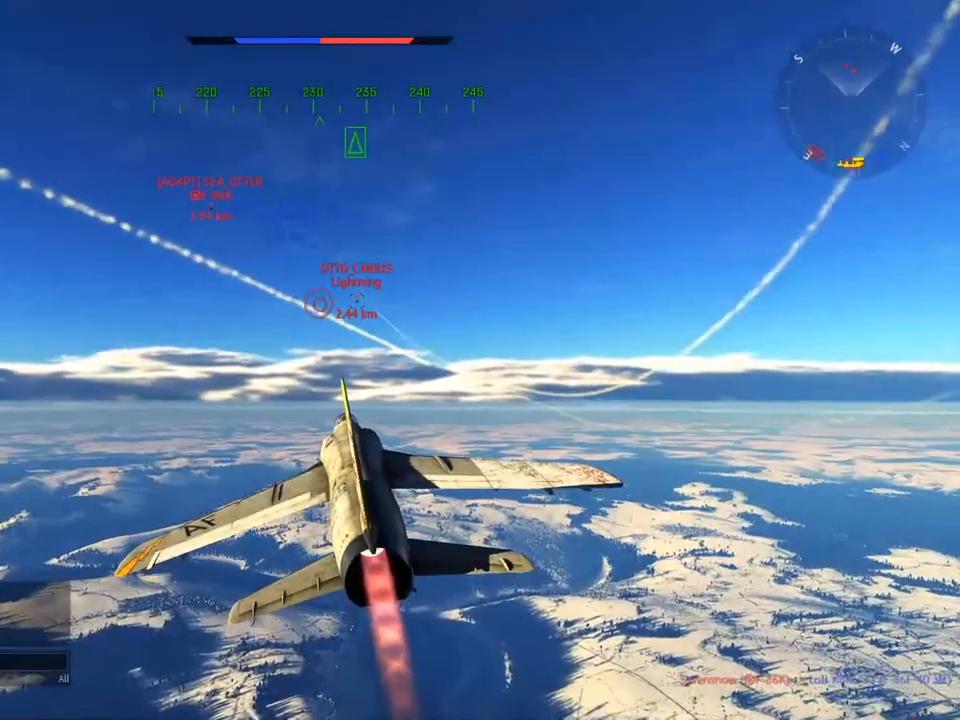
{"keys": [], "mouse": [], "mouse_move": "still", "events": []}
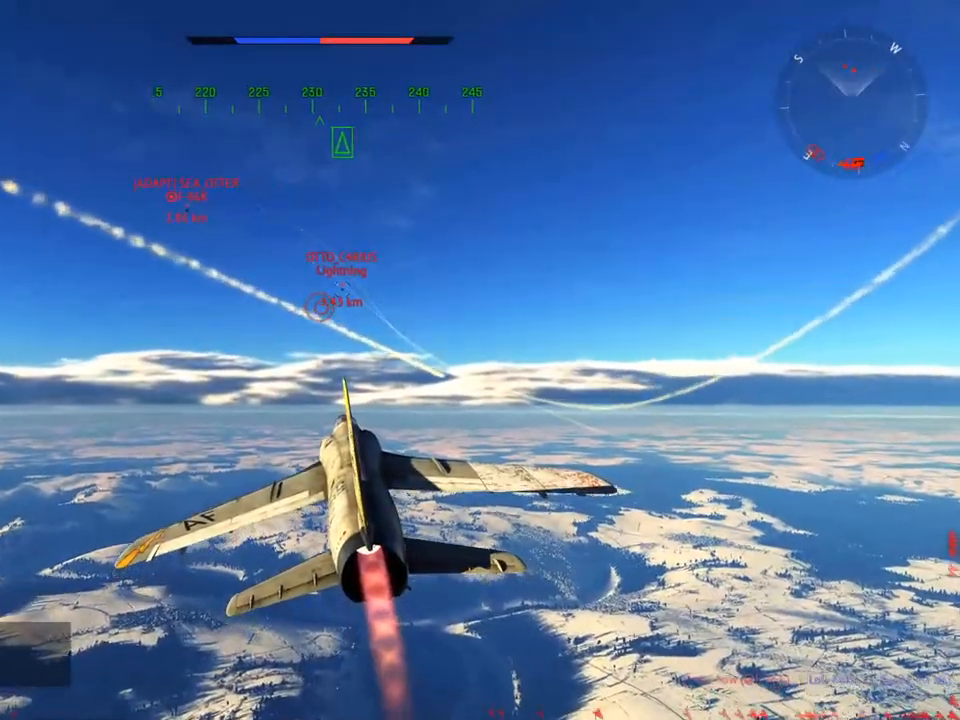
{"keys": [], "mouse": [], "mouse_move": "still", "events": []}
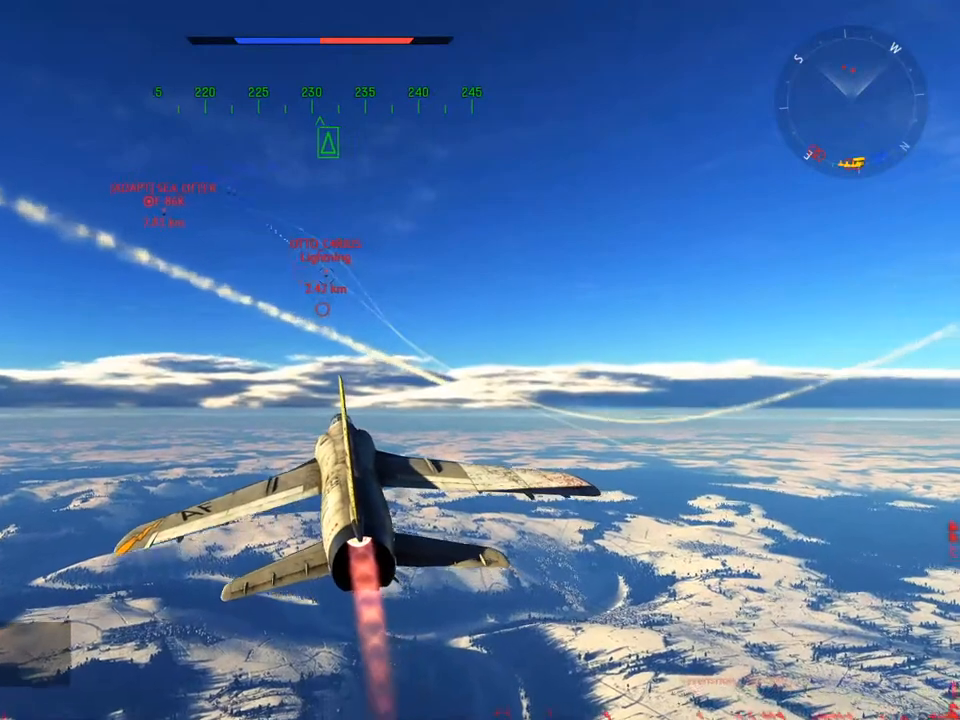
{"keys": [], "mouse": [], "mouse_move": "still", "events": []}
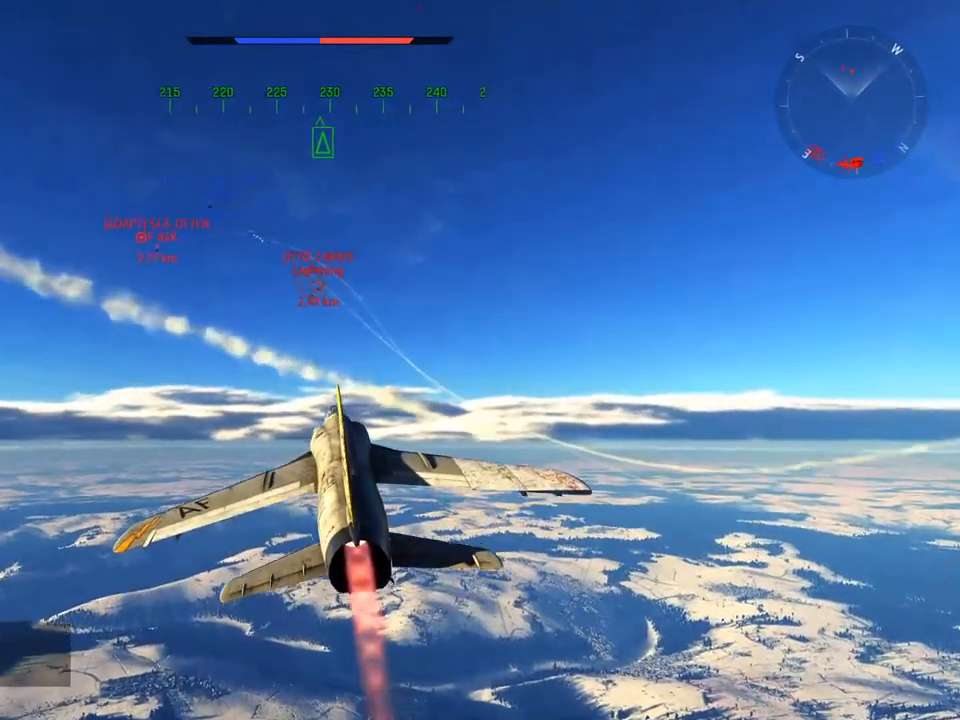
{"keys": ["a", "w"], "mouse": [], "mouse_move": "still", "events": [[117, "tab", "down"], [217, "tab", "up"], [500, "a", "down"], [500, "w", "down"]]}
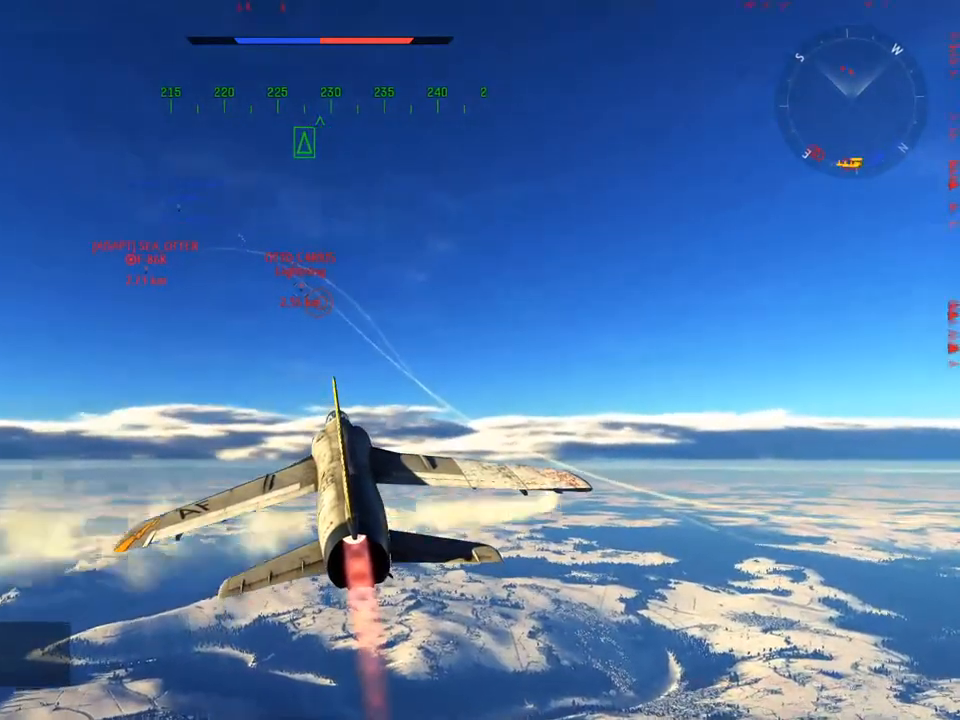
{"keys": ["v", "w"], "mouse": [], "mouse_move": "left", "events": [[367, "v", "down"], [468, "a", "up"]]}
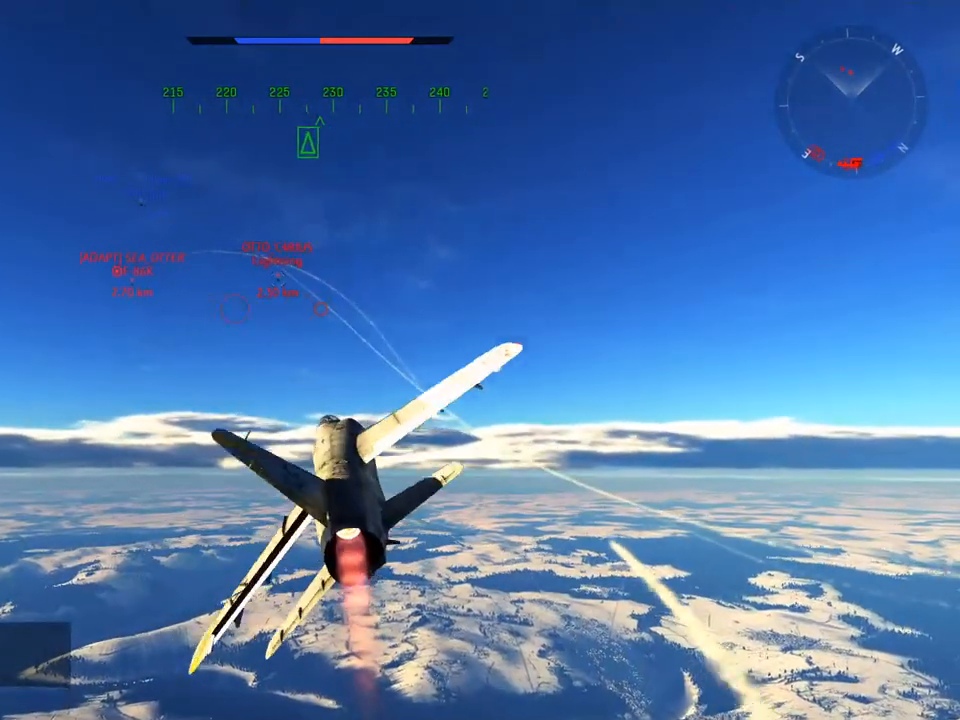
{"keys": [], "mouse": [], "mouse_move": "left", "events": [[150, "w", "up"], [250, "v", "up"], [334, "t", "down"], [434, "t", "up"]]}
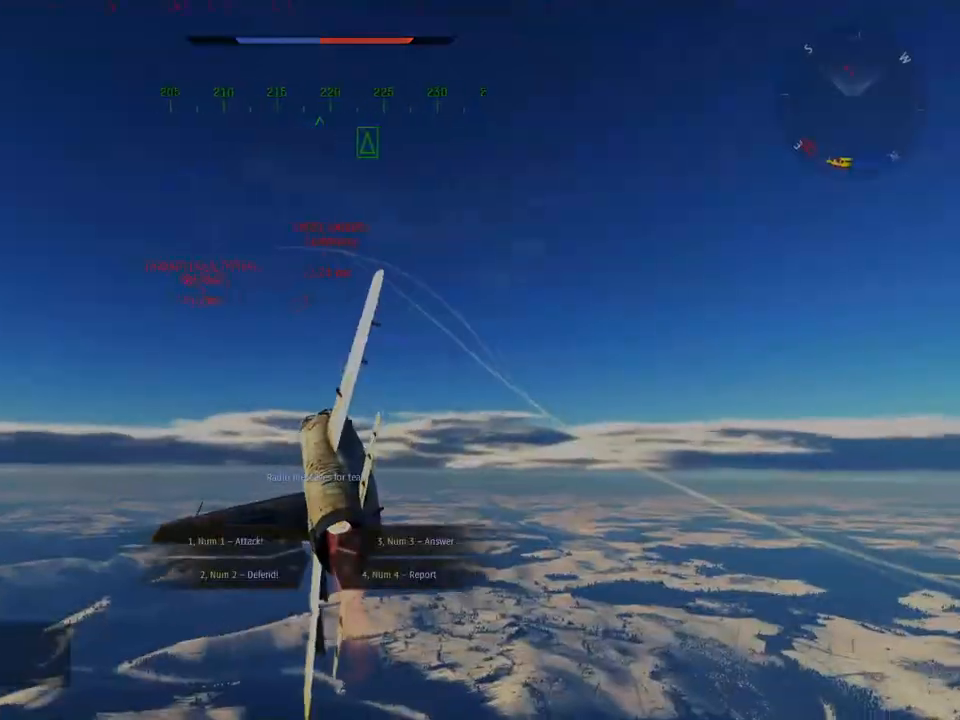
{"keys": [], "mouse": [], "mouse_move": "still", "events": [[217, "4", "down"], [301, "4", "up"]]}
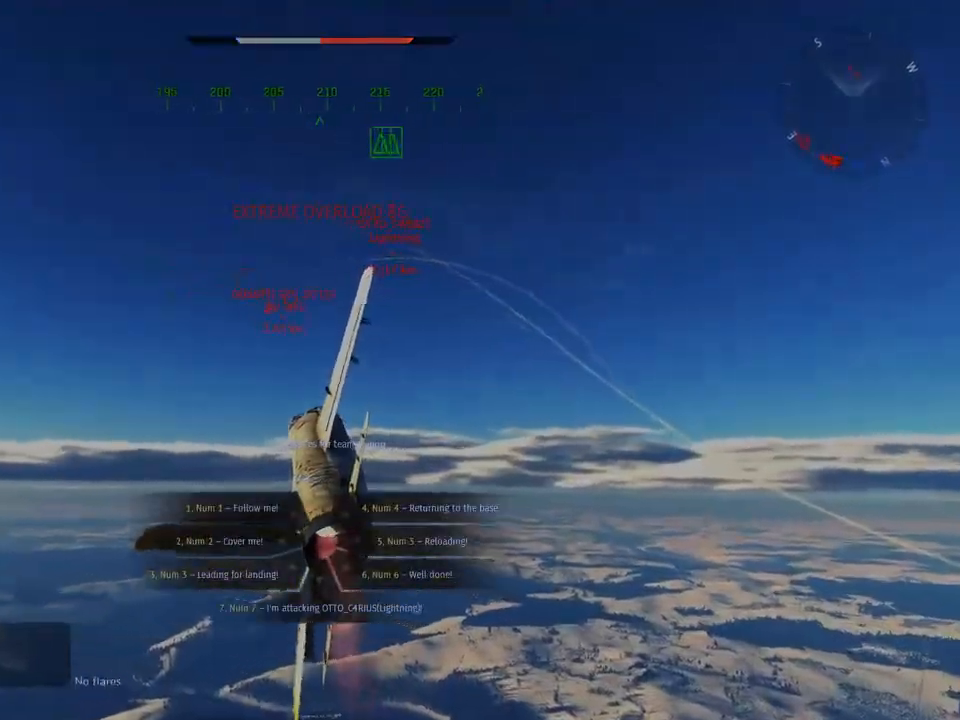
{"keys": [], "mouse": [], "mouse_move": "still", "events": []}
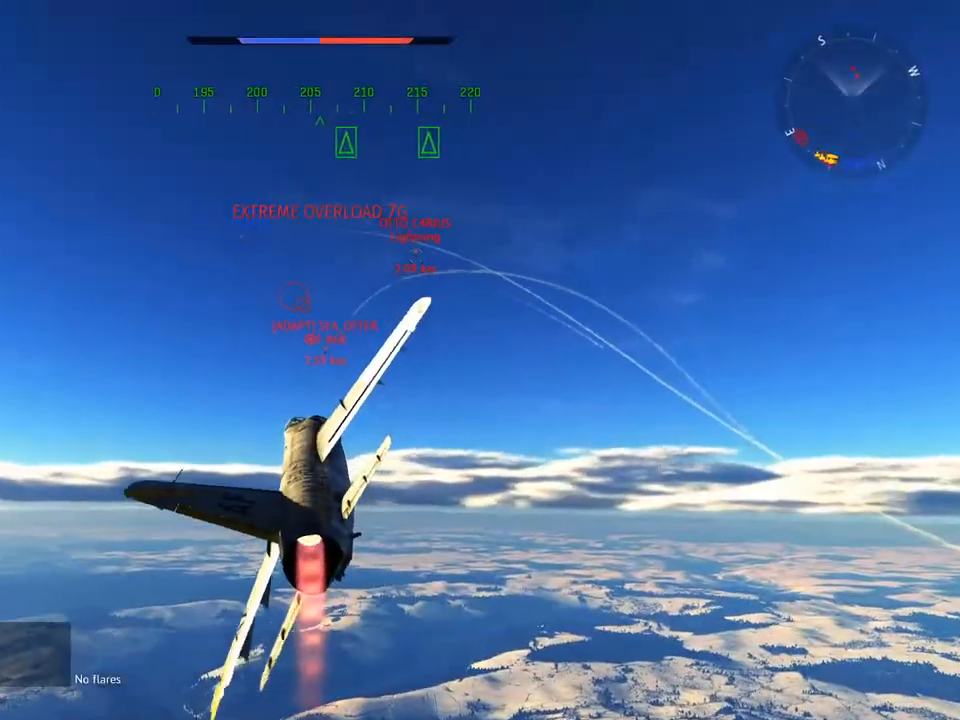
{"keys": [], "mouse": [], "mouse_move": "still", "events": [[334, "t", "down"], [434, "t", "up"]]}
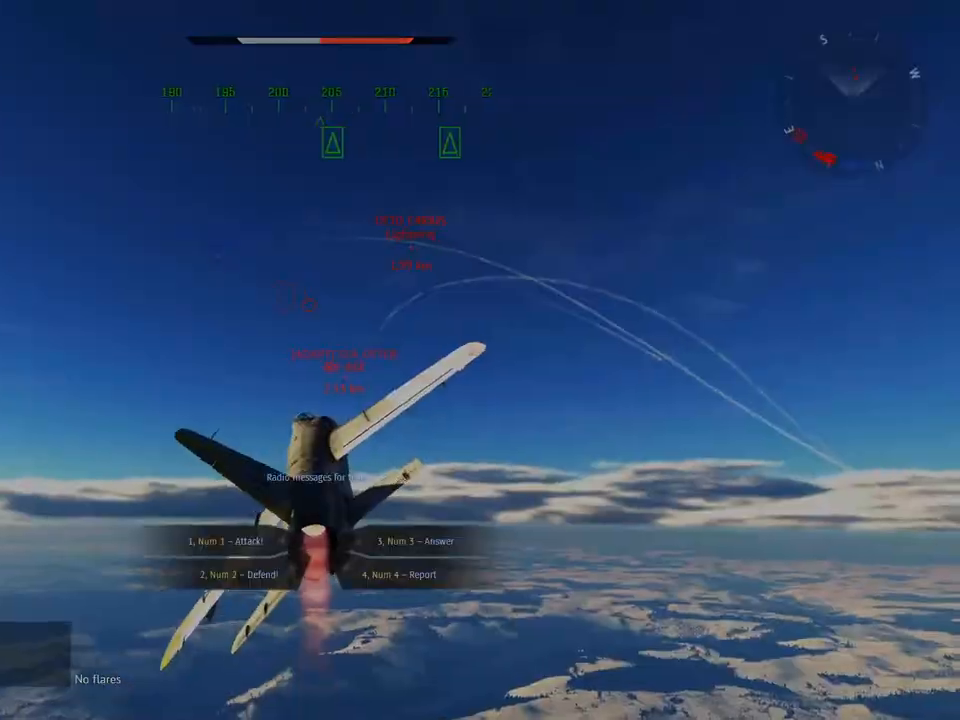
{"keys": ["4"], "mouse": [], "mouse_move": "still", "events": [[484, "4", "down"]]}
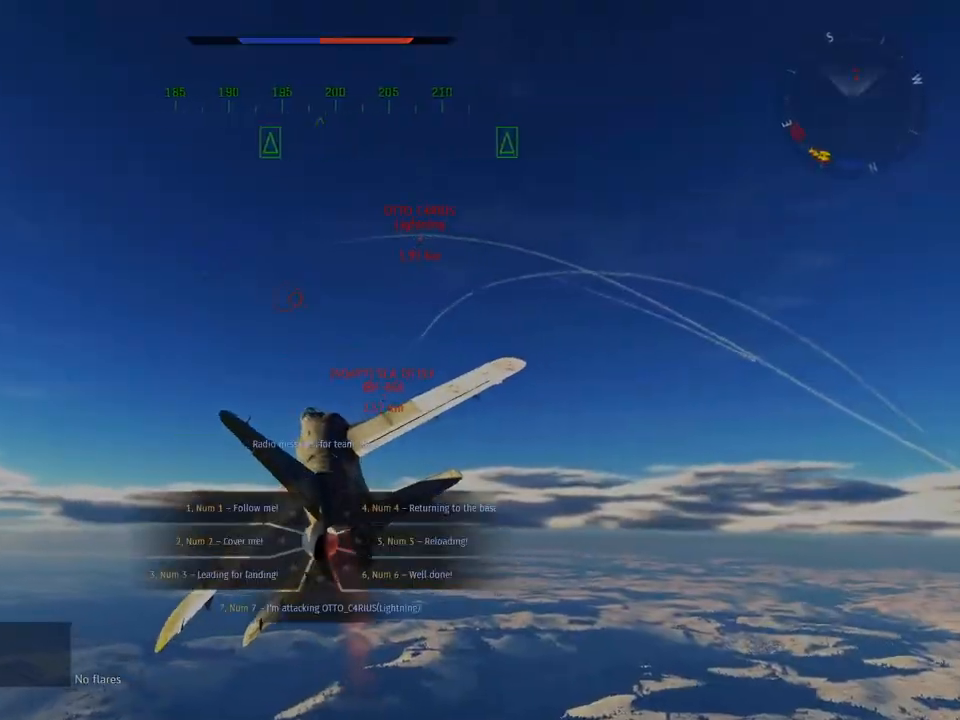
{"keys": [], "mouse": [], "mouse_move": "still", "events": [[84, "4", "up"]]}
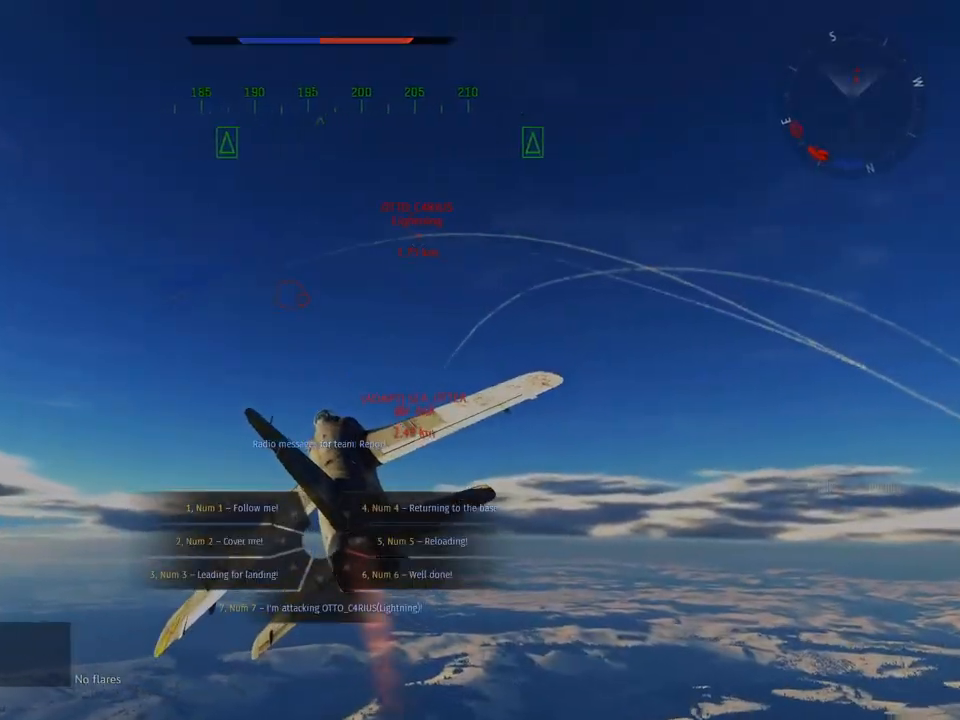
{"keys": ["a"], "mouse": [], "mouse_move": "still", "events": [[334, "a", "down"]]}